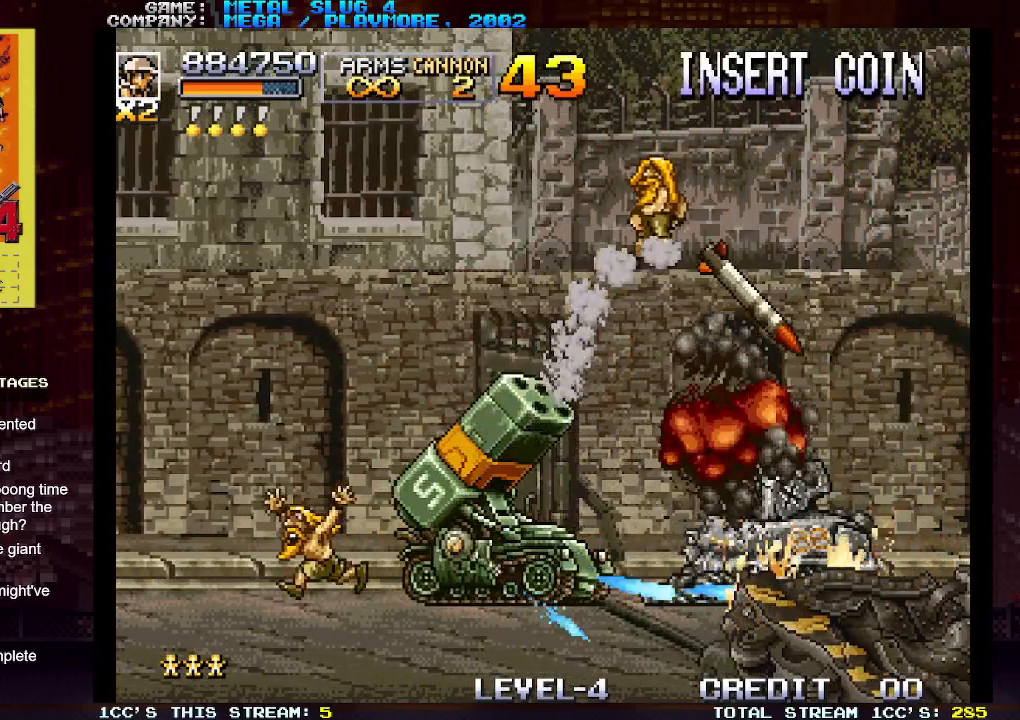
Gameplay with a controller (arcade stick); each line is a JSON object with the inputs held at the frame after it. "events" lists button and stick changes between this image and that frame as [ms after this image, input, new state], when the widget could be followed in between. Not read: L3 R3.
{"buttons": [], "left_stick": "up-left", "events": [[50, "left_stick", "up-left"], [83, "SQUARE", "up"], [167, "SQUARE", "down"], [267, "SQUARE", "up"], [383, "SQUARE", "down"], [483, "SQUARE", "up"]]}
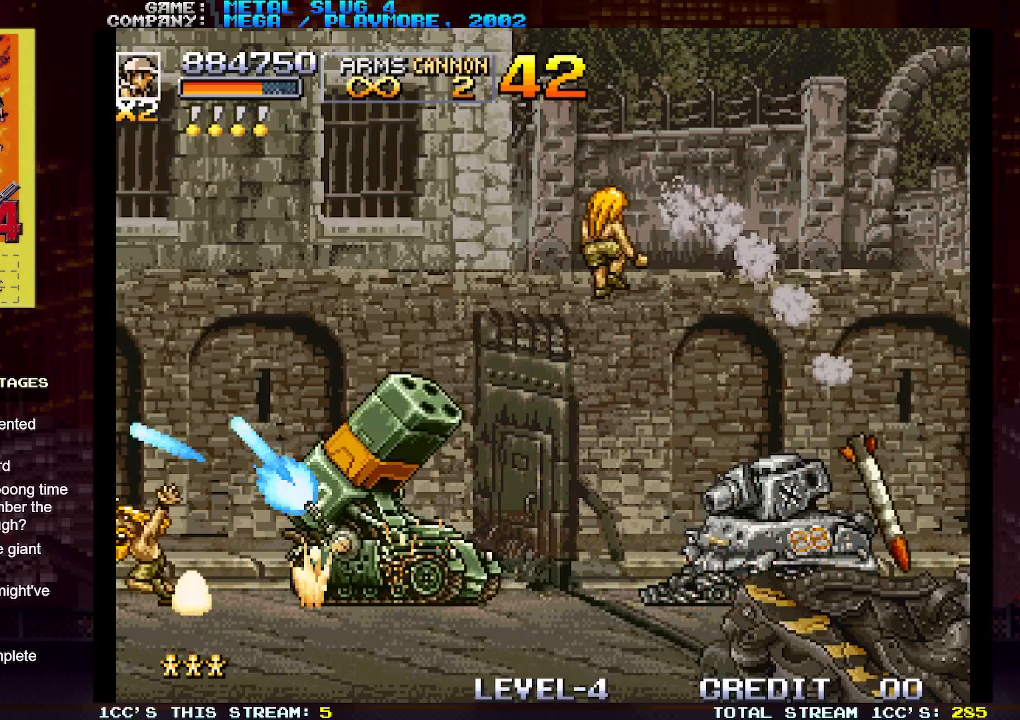
{"buttons": ["SQUARE"], "left_stick": "right", "events": [[200, "left_stick", "right"], [450, "SQUARE", "down"]]}
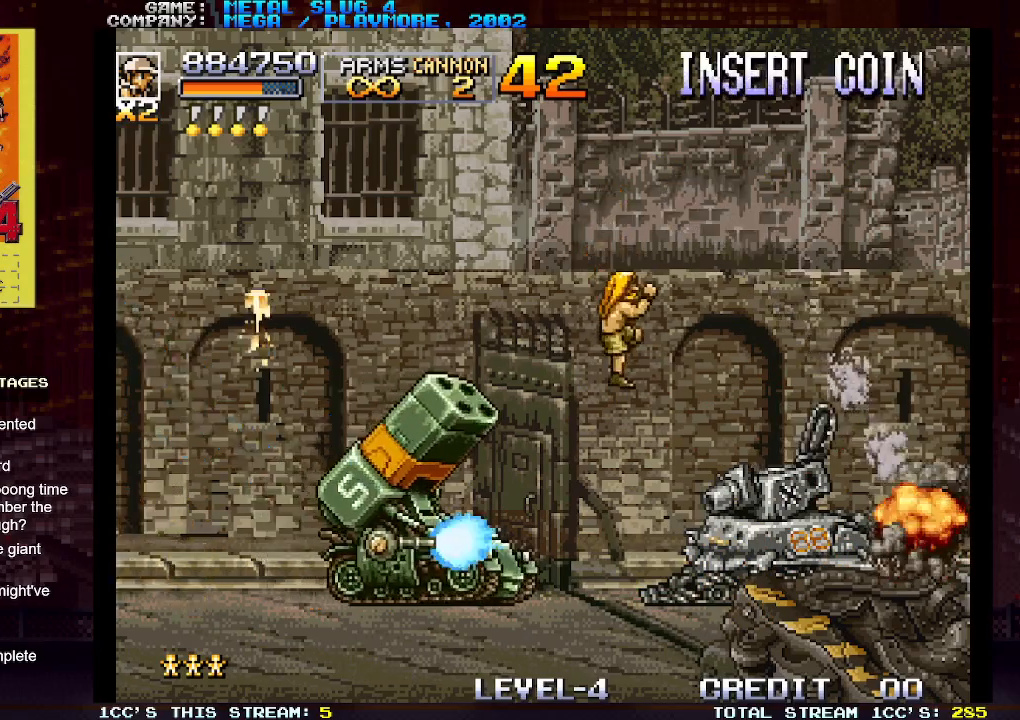
{"buttons": ["SQUARE"], "left_stick": "center", "events": [[50, "SQUARE", "up"], [133, "SQUARE", "down"], [200, "SQUARE", "up"], [300, "SQUARE", "down"], [333, "left_stick", "up-right"], [367, "SQUARE", "up"], [467, "SQUARE", "down"], [500, "left_stick", "center"]]}
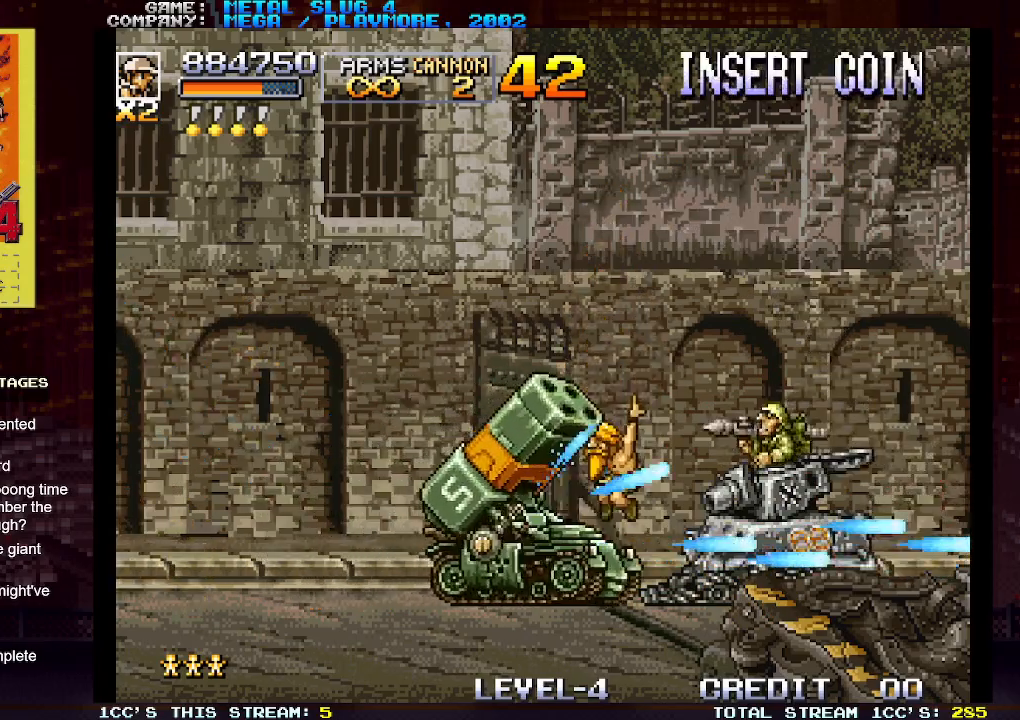
{"buttons": ["SQUARE"], "left_stick": "center", "events": [[33, "SQUARE", "up"], [133, "SQUARE", "down"], [200, "SQUARE", "up"], [300, "SQUARE", "down"], [383, "SQUARE", "up"], [483, "SQUARE", "down"]]}
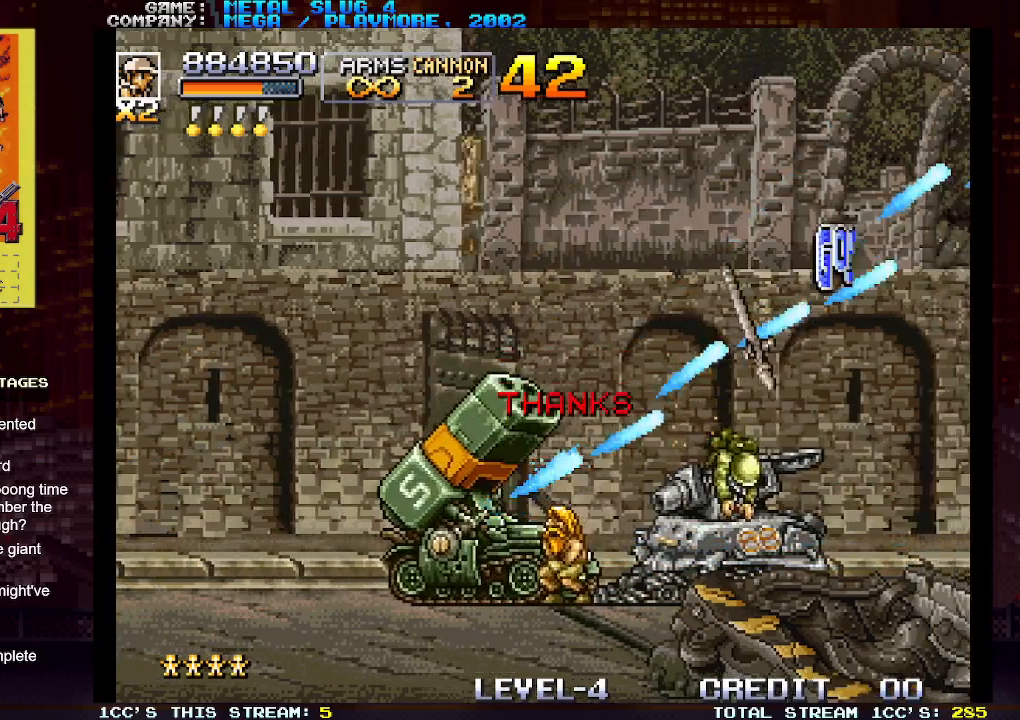
{"buttons": [], "left_stick": "left", "events": [[83, "SQUARE", "up"], [183, "SQUARE", "down"], [200, "SQUARE", "up"], [383, "left_stick", "left"]]}
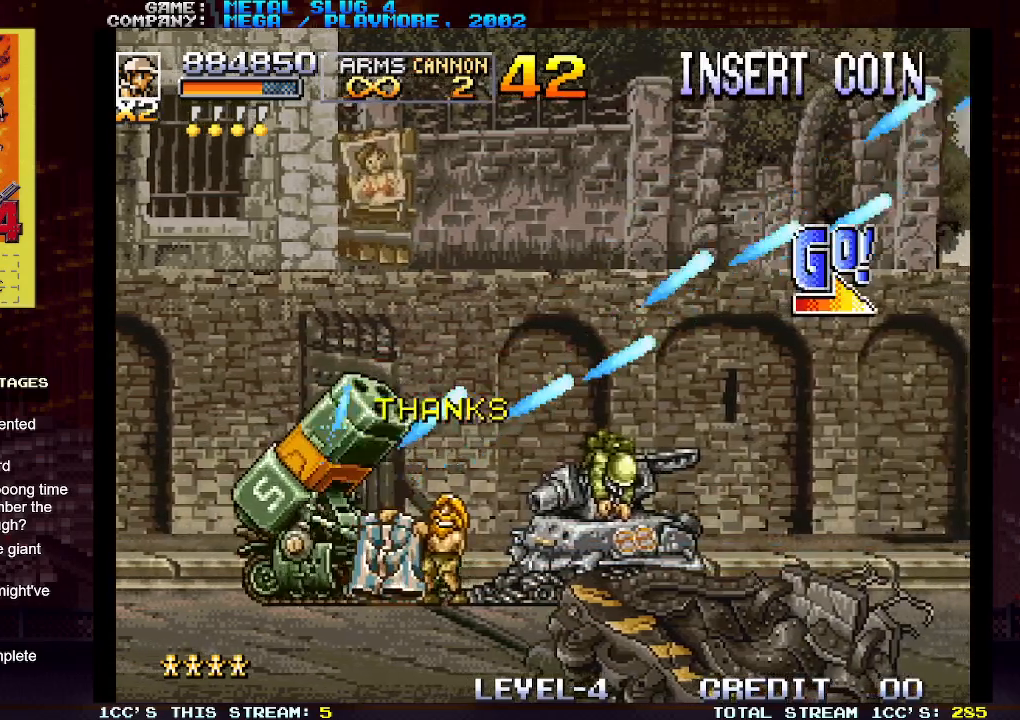
{"buttons": ["SQUARE"], "left_stick": "right", "events": [[317, "left_stick", "up"], [383, "left_stick", "right"], [500, "SQUARE", "down"]]}
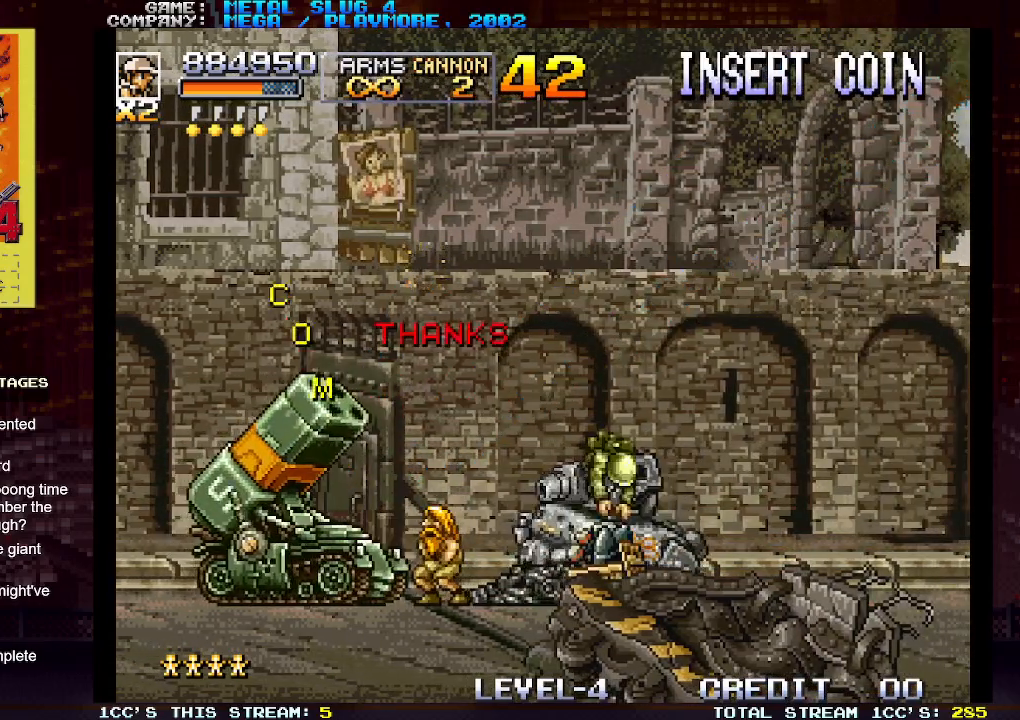
{"buttons": [], "left_stick": "up-right", "events": [[67, "SQUARE", "up"], [133, "left_stick", "up-right"], [150, "SQUARE", "down"], [233, "SQUARE", "up"], [350, "SQUARE", "down"], [417, "SQUARE", "up"]]}
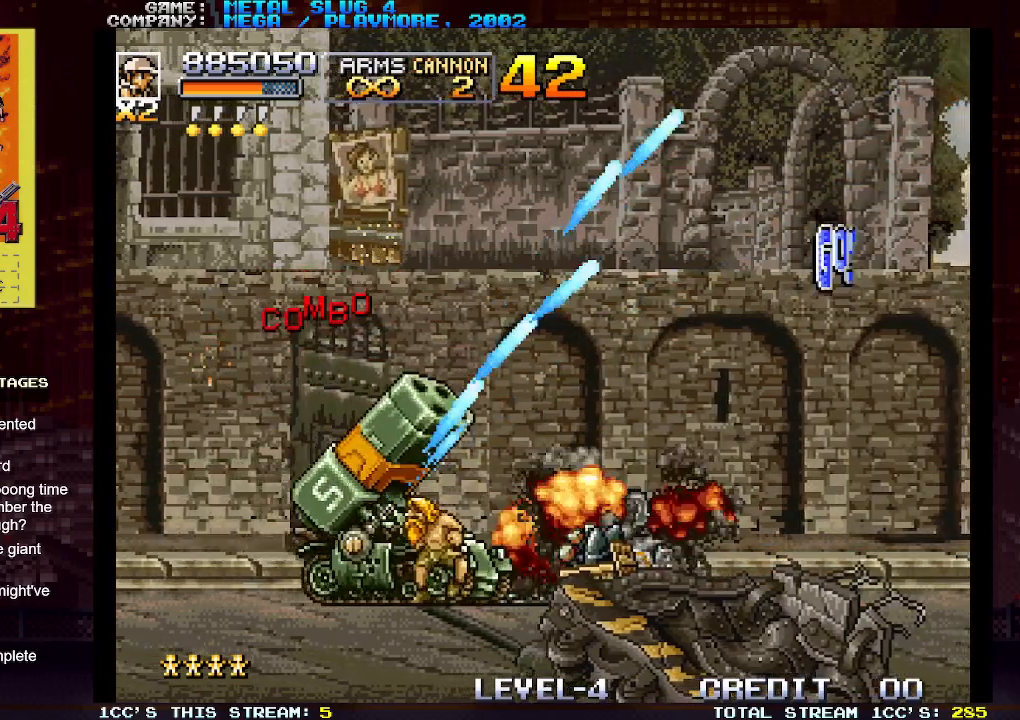
{"buttons": [], "left_stick": "right", "events": [[33, "SQUARE", "down"], [100, "SQUARE", "up"], [133, "left_stick", "right"], [217, "SQUARE", "down"], [283, "SQUARE", "up"], [417, "SQUARE", "down"], [450, "SQUARE", "up"]]}
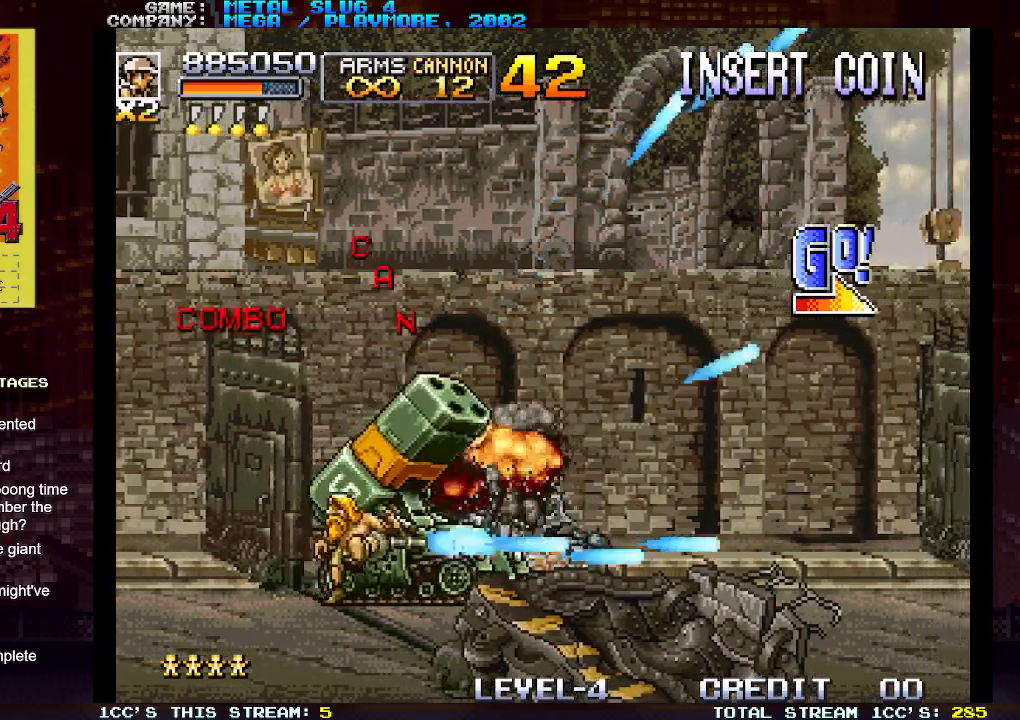
{"buttons": ["SQUARE"], "left_stick": "up-left", "events": [[67, "SQUARE", "down"], [167, "SQUARE", "up"], [167, "left_stick", "up-right"], [250, "SQUARE", "down"], [333, "SQUARE", "up"], [417, "SQUARE", "down"], [483, "left_stick", "up-left"]]}
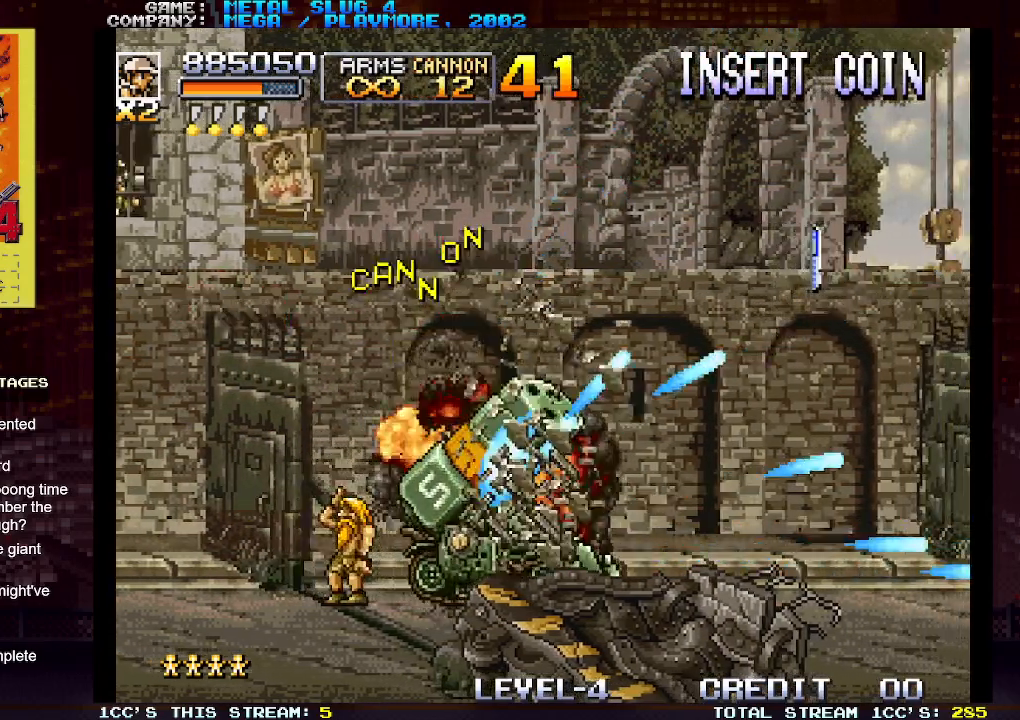
{"buttons": [], "left_stick": "center", "events": [[17, "SQUARE", "up"], [100, "SQUARE", "down"], [183, "SQUARE", "up"], [250, "SQUARE", "down"], [317, "left_stick", "center"], [333, "SQUARE", "up"], [417, "SQUARE", "down"], [500, "SQUARE", "up"]]}
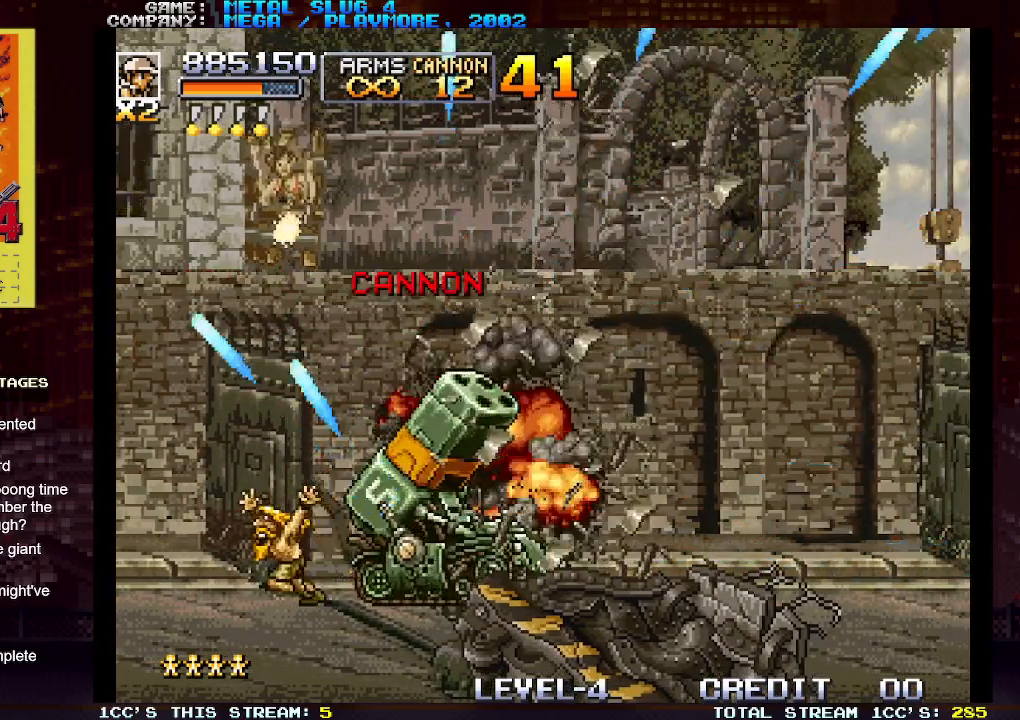
{"buttons": ["SQUARE"], "left_stick": "center", "events": [[83, "SQUARE", "down"], [133, "left_stick", "up"], [183, "SQUARE", "up"], [250, "SQUARE", "down"], [283, "left_stick", "center"], [333, "SQUARE", "up"], [400, "SQUARE", "down"]]}
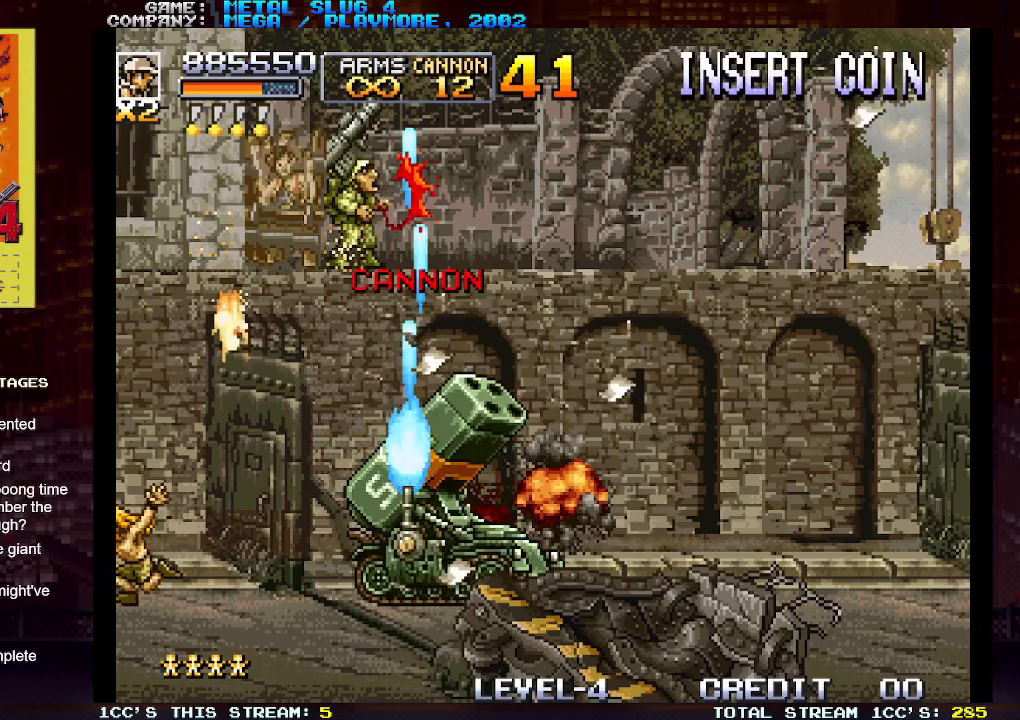
{"buttons": [], "left_stick": "up", "events": [[17, "SQUARE", "up"], [67, "SQUARE", "down"], [150, "left_stick", "up-left"], [167, "SQUARE", "up"], [250, "SQUARE", "down"], [300, "left_stick", "up"], [350, "SQUARE", "up"], [400, "SQUARE", "down"], [500, "SQUARE", "up"]]}
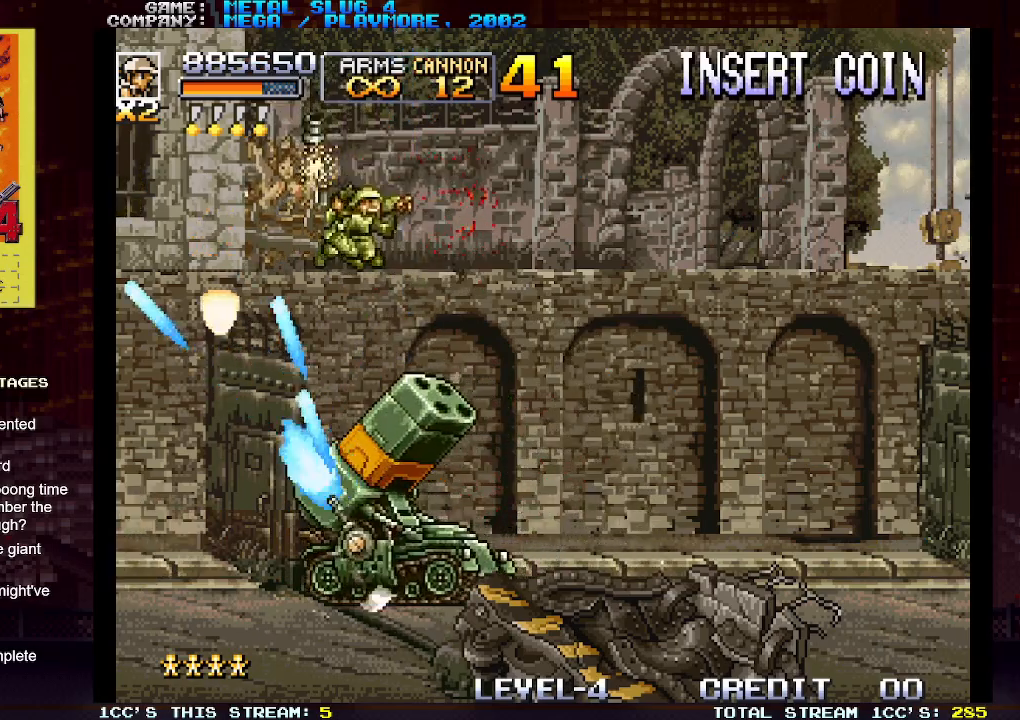
{"buttons": [], "left_stick": "up", "events": [[83, "SQUARE", "down"], [167, "SQUARE", "up"], [233, "SQUARE", "down"], [317, "SQUARE", "up"], [383, "SQUARE", "down"], [483, "SQUARE", "up"]]}
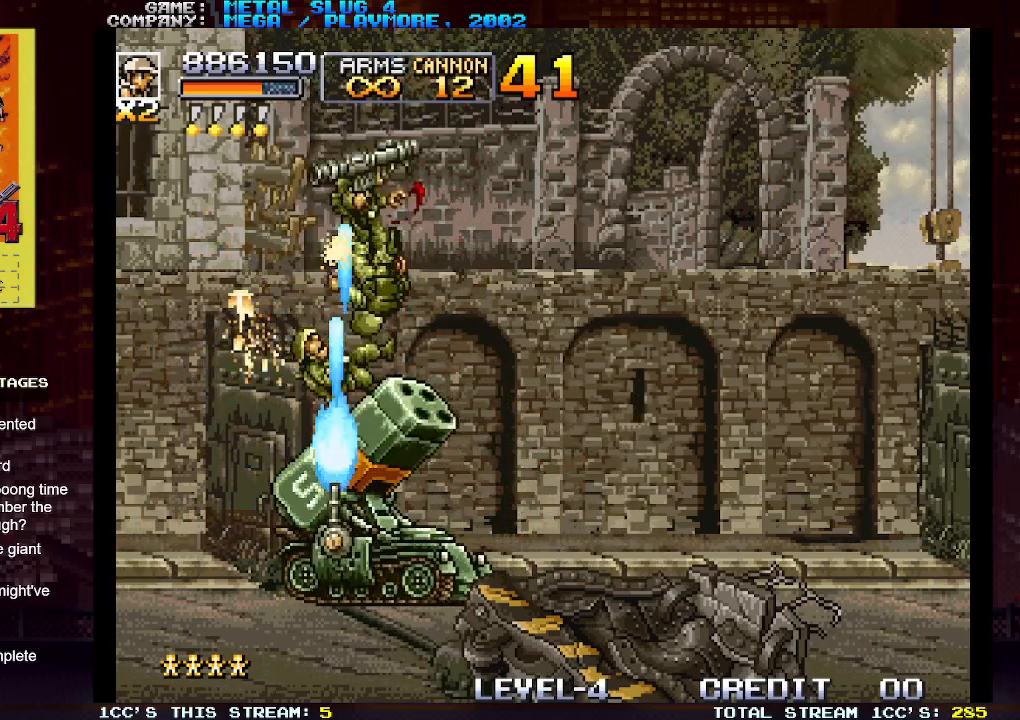
{"buttons": [], "left_stick": "up", "events": [[67, "SQUARE", "down"], [167, "SQUARE", "up"], [233, "SQUARE", "down"], [333, "SQUARE", "up"], [417, "SQUARE", "down"], [500, "SQUARE", "up"]]}
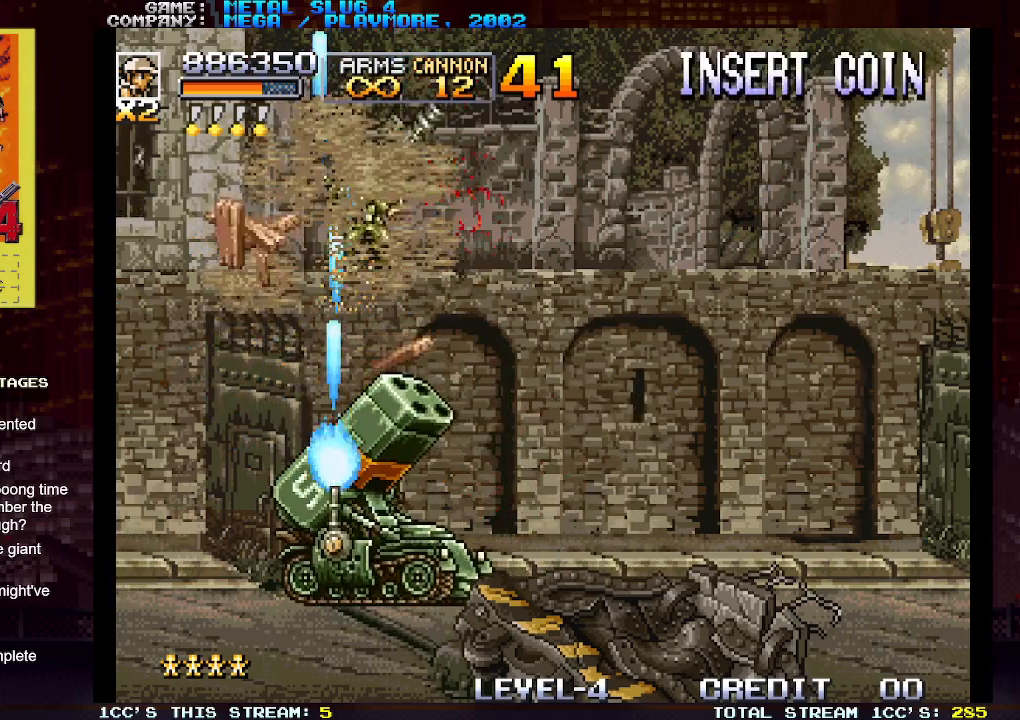
{"buttons": ["SQUARE"], "left_stick": "up", "events": [[83, "SQUARE", "down"], [183, "SQUARE", "up"], [267, "SQUARE", "down"], [350, "SQUARE", "up"], [433, "SQUARE", "down"]]}
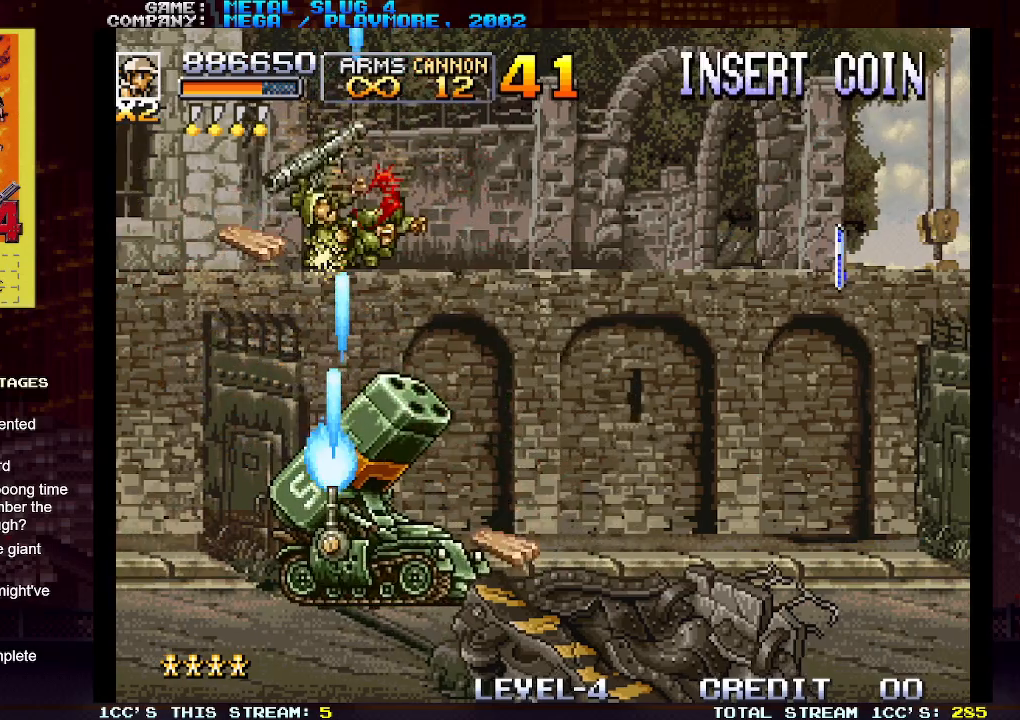
{"buttons": [], "left_stick": "up-right", "events": [[17, "SQUARE", "up"], [100, "SQUARE", "down"], [183, "SQUARE", "up"], [250, "SQUARE", "down"], [250, "left_stick", "up-right"], [333, "SQUARE", "up"], [383, "SQUARE", "down"], [483, "SQUARE", "up"]]}
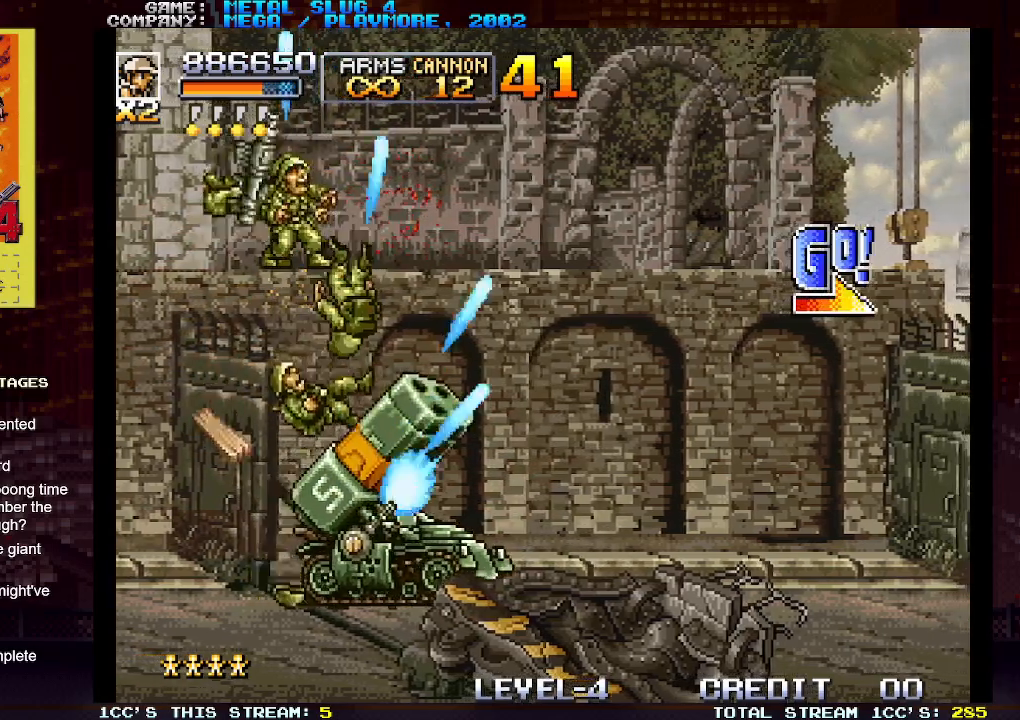
{"buttons": ["SQUARE"], "left_stick": "right", "events": [[33, "SQUARE", "down"], [83, "left_stick", "right"], [117, "SQUARE", "up"], [167, "SQUARE", "down"], [250, "SQUARE", "up"], [317, "SQUARE", "down"], [383, "SQUARE", "up"], [450, "SQUARE", "down"]]}
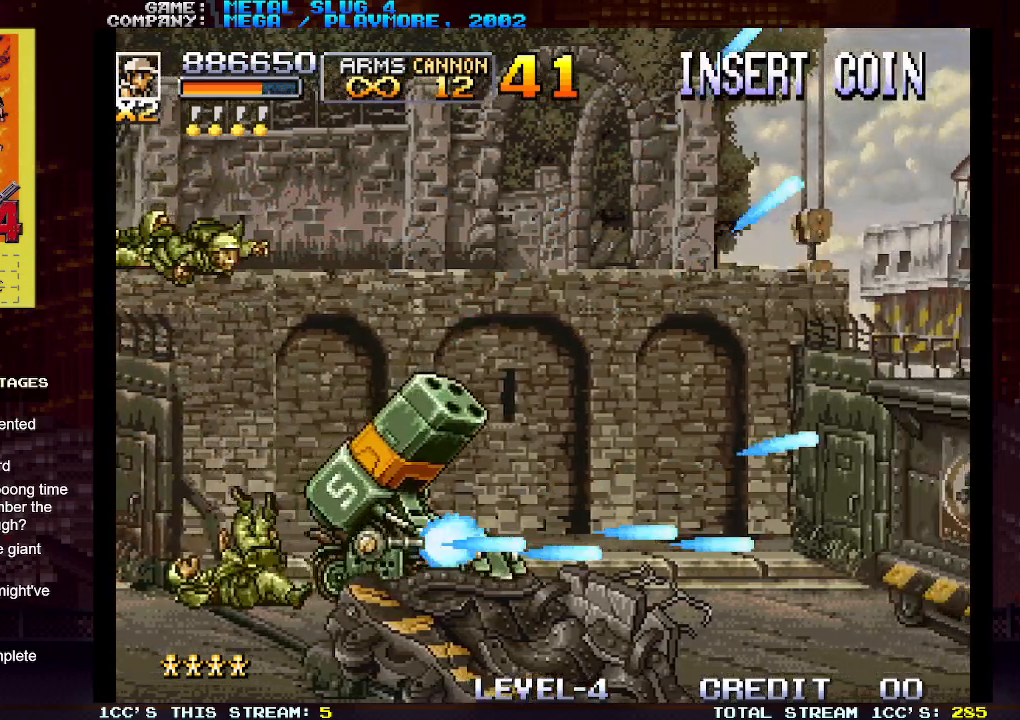
{"buttons": [], "left_stick": "center", "events": [[17, "SQUARE", "up"], [100, "SQUARE", "down"], [167, "SQUARE", "up"], [267, "SQUARE", "down"], [317, "SQUARE", "up"], [383, "SQUARE", "down"], [450, "SQUARE", "up"], [483, "left_stick", "center"]]}
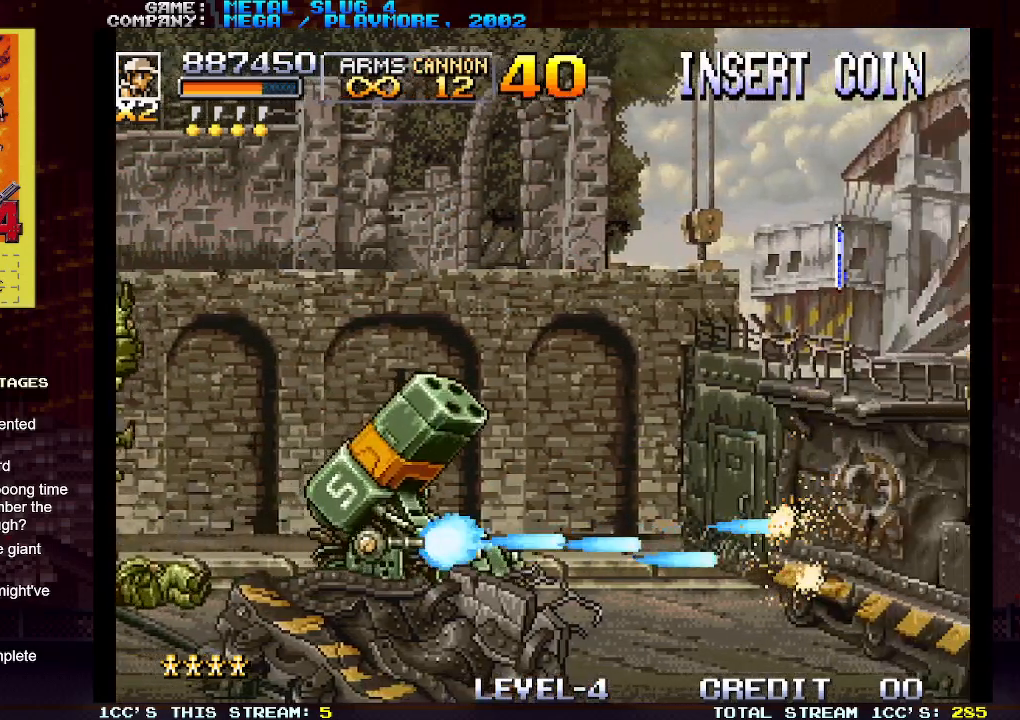
{"buttons": [], "left_stick": "center", "events": [[17, "SQUARE", "down"], [83, "SQUARE", "up"], [167, "SQUARE", "down"], [233, "SQUARE", "up"], [300, "SQUARE", "down"], [383, "SQUARE", "up"], [417, "SQUARE", "down"], [500, "SQUARE", "up"]]}
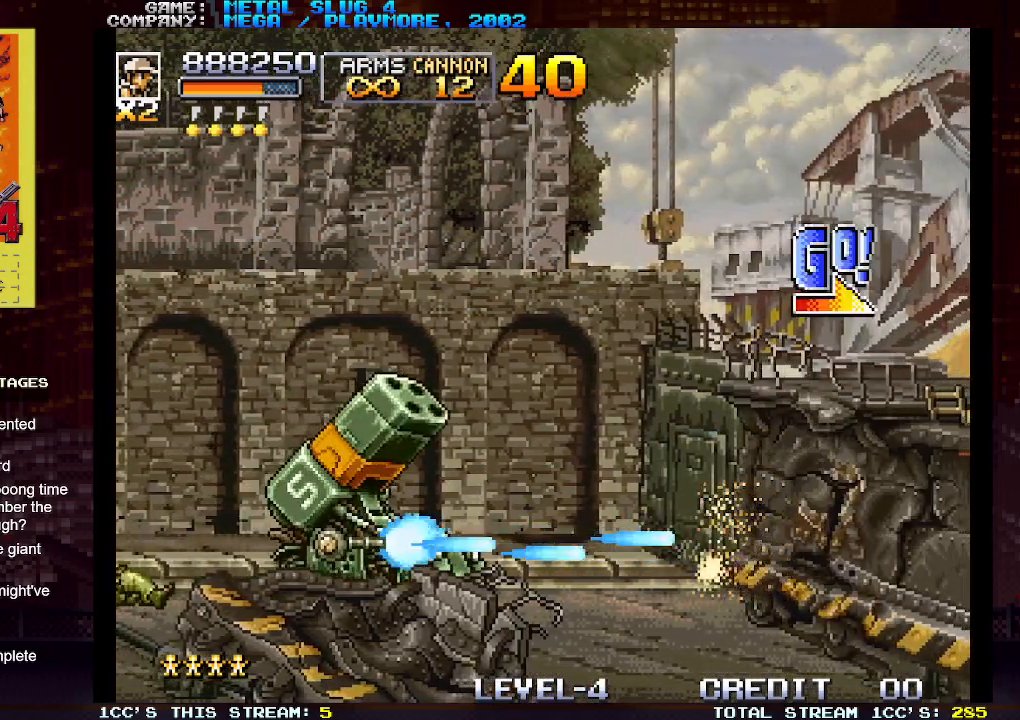
{"buttons": [], "left_stick": "center", "events": [[83, "SQUARE", "down"], [150, "SQUARE", "up"], [233, "SQUARE", "down"], [283, "SQUARE", "up"], [383, "SQUARE", "down"], [433, "SQUARE", "up"]]}
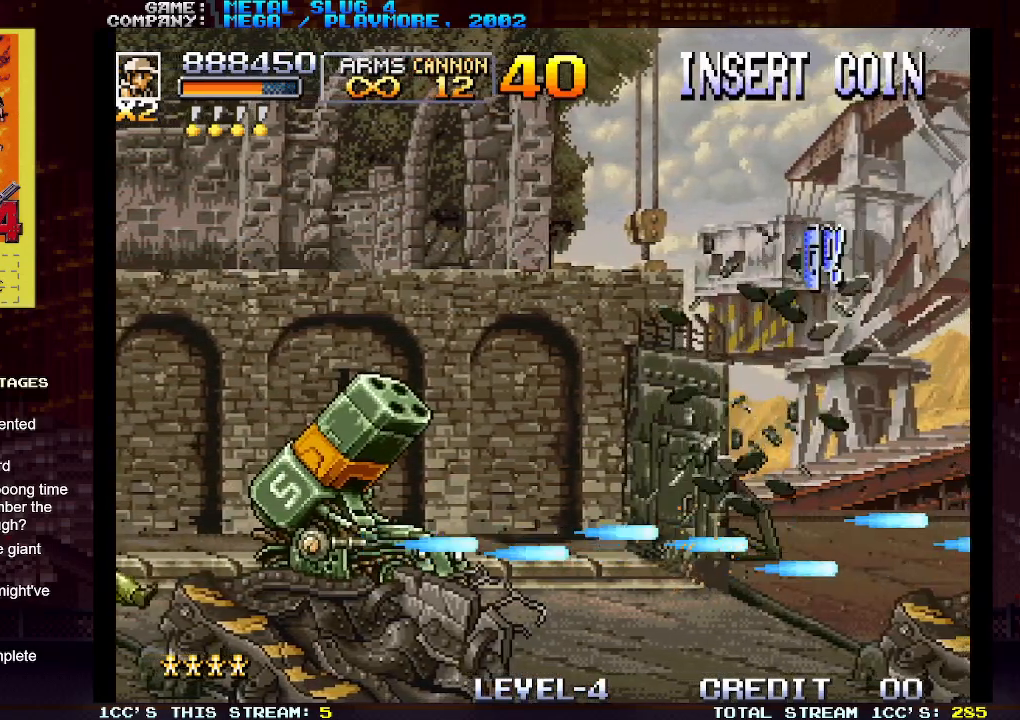
{"buttons": ["SQUARE"], "left_stick": "up-right", "events": [[17, "SQUARE", "down"], [83, "SQUARE", "up"], [100, "left_stick", "right"], [150, "SQUARE", "down"], [367, "SQUARE", "up"], [383, "left_stick", "up-right"], [483, "SQUARE", "down"]]}
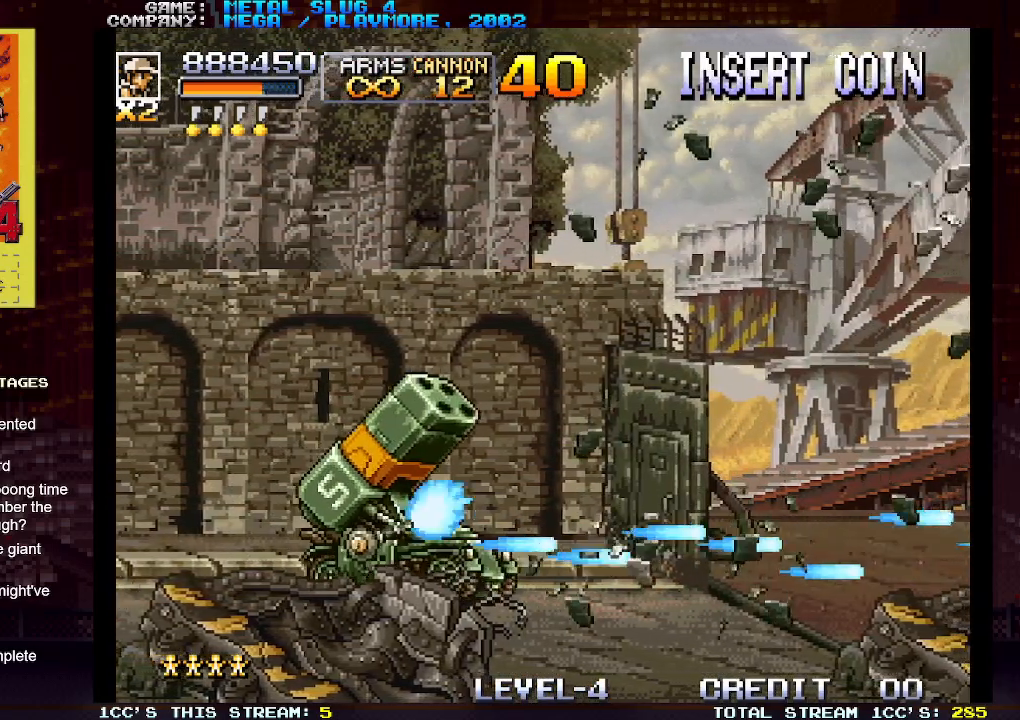
{"buttons": [], "left_stick": "up-right", "events": [[33, "SQUARE", "up"], [100, "SQUARE", "down"], [117, "left_stick", "right"], [183, "SQUARE", "up"], [267, "SQUARE", "down"], [350, "SQUARE", "up"], [433, "SQUARE", "down"], [433, "left_stick", "up-right"], [483, "SQUARE", "up"]]}
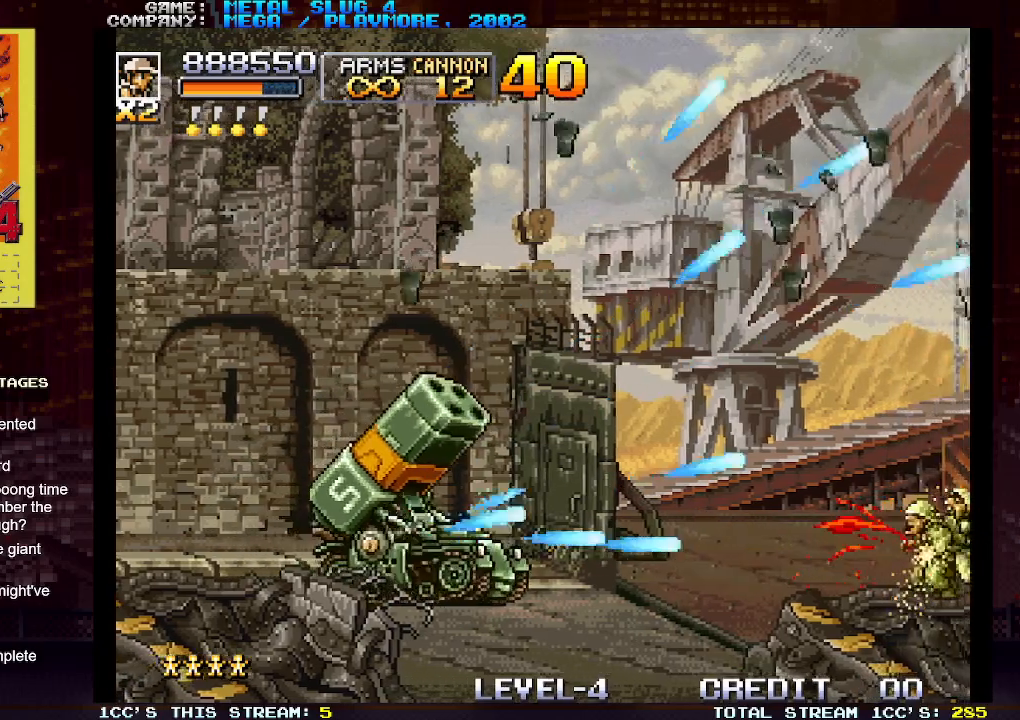
{"buttons": ["SQUARE"], "left_stick": "up-right", "events": [[100, "SQUARE", "down"], [100, "left_stick", "right"], [150, "SQUARE", "up"], [267, "SQUARE", "down"], [267, "left_stick", "up-right"], [333, "SQUARE", "up"], [367, "left_stick", "right"], [433, "SQUARE", "down"], [500, "left_stick", "up-right"]]}
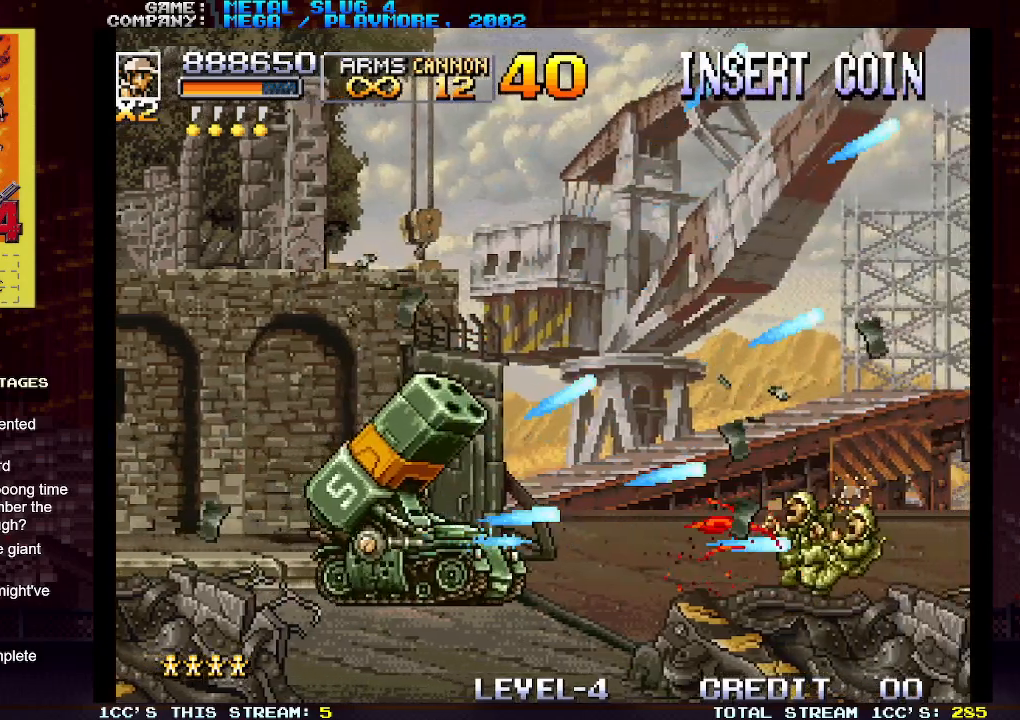
{"buttons": ["SQUARE"], "left_stick": "right", "events": [[17, "SQUARE", "up"], [100, "SQUARE", "down"], [117, "left_stick", "right"], [183, "SQUARE", "up"], [267, "left_stick", "up-right"], [283, "SQUARE", "down"], [350, "SQUARE", "up"], [400, "left_stick", "right"], [450, "SQUARE", "down"]]}
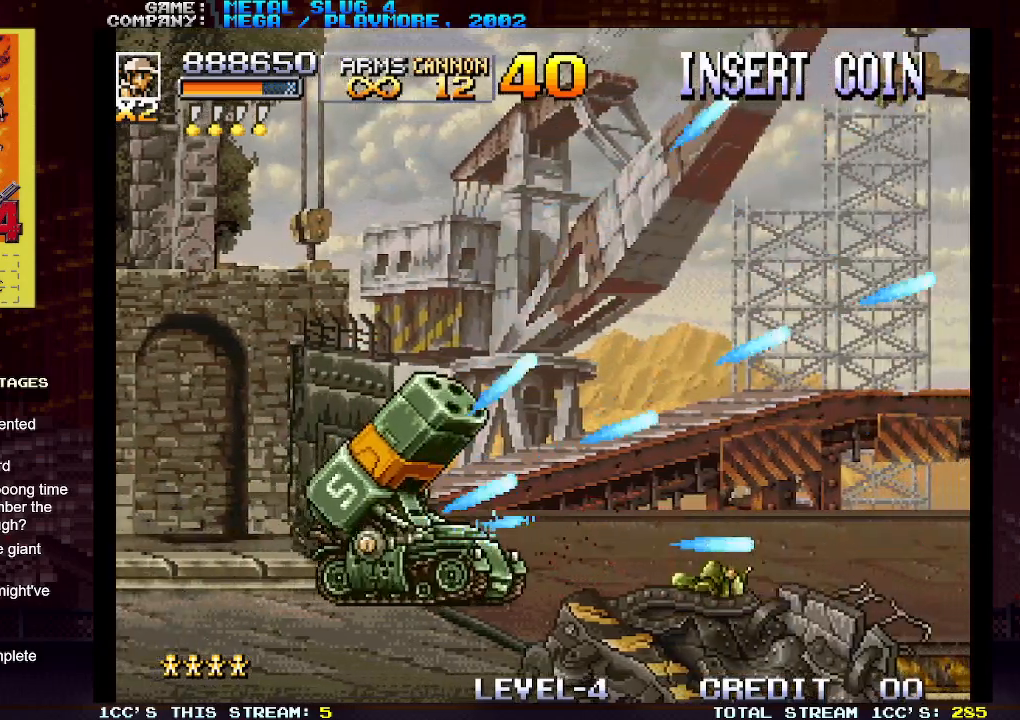
{"buttons": ["SQUARE"], "left_stick": "up-right", "events": [[17, "left_stick", "up-right"], [33, "SQUARE", "up"], [133, "SQUARE", "down"], [133, "left_stick", "right"], [200, "SQUARE", "up"], [267, "left_stick", "up-right"], [283, "SQUARE", "down"], [383, "SQUARE", "up"], [383, "left_stick", "right"], [450, "SQUARE", "down"], [500, "left_stick", "up-right"]]}
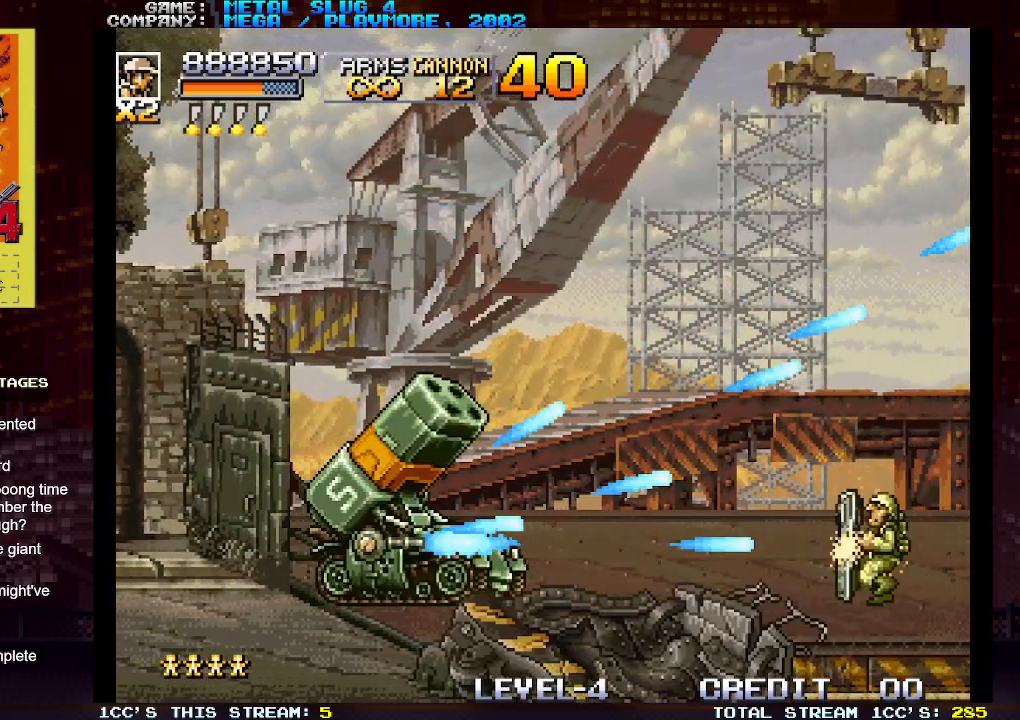
{"buttons": ["SQUARE"], "left_stick": "right", "events": [[50, "SQUARE", "up"], [100, "left_stick", "right"], [117, "SQUARE", "down"], [217, "SQUARE", "up"], [300, "SQUARE", "down"], [383, "SQUARE", "up"], [467, "SQUARE", "down"]]}
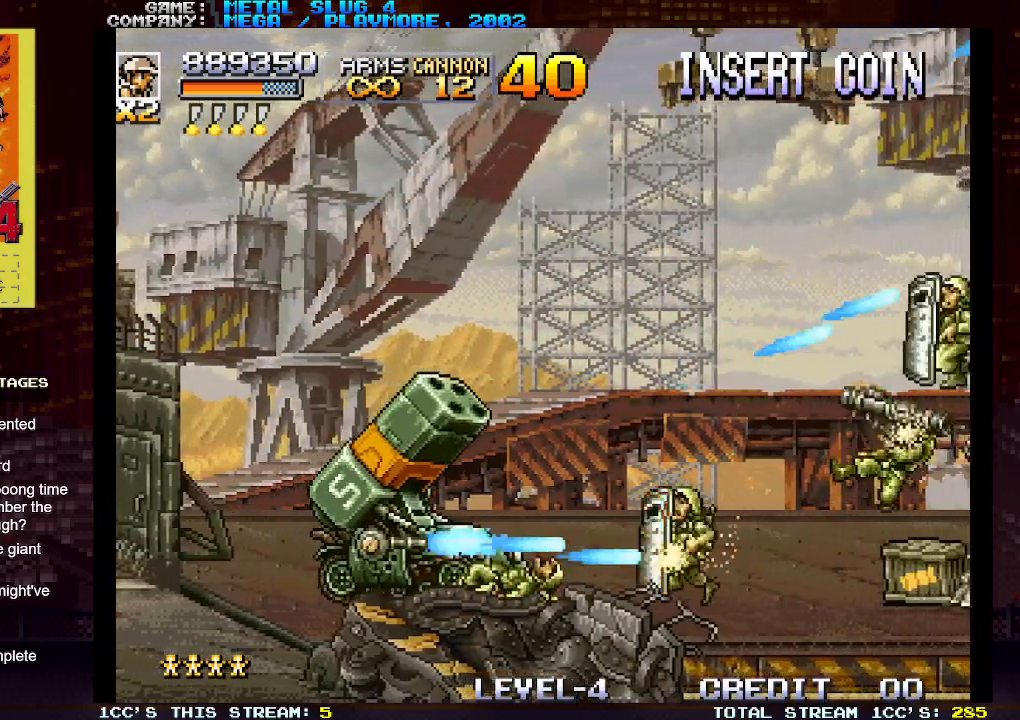
{"buttons": ["SQUARE"], "left_stick": "center", "events": [[67, "SQUARE", "up"], [133, "SQUARE", "down"], [217, "SQUARE", "up"], [250, "left_stick", "center"], [300, "SQUARE", "down"], [383, "SQUARE", "up"], [483, "SQUARE", "down"]]}
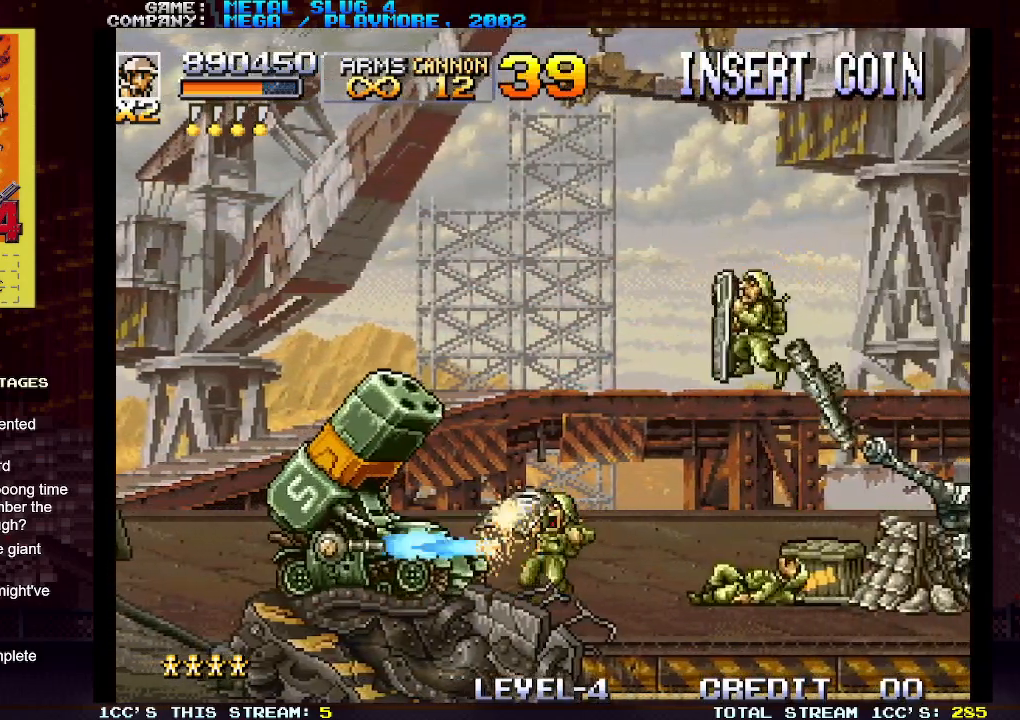
{"buttons": [], "left_stick": "center", "events": [[67, "SQUARE", "up"], [150, "SQUARE", "down"], [233, "SQUARE", "up"], [333, "SQUARE", "down"], [417, "SQUARE", "up"]]}
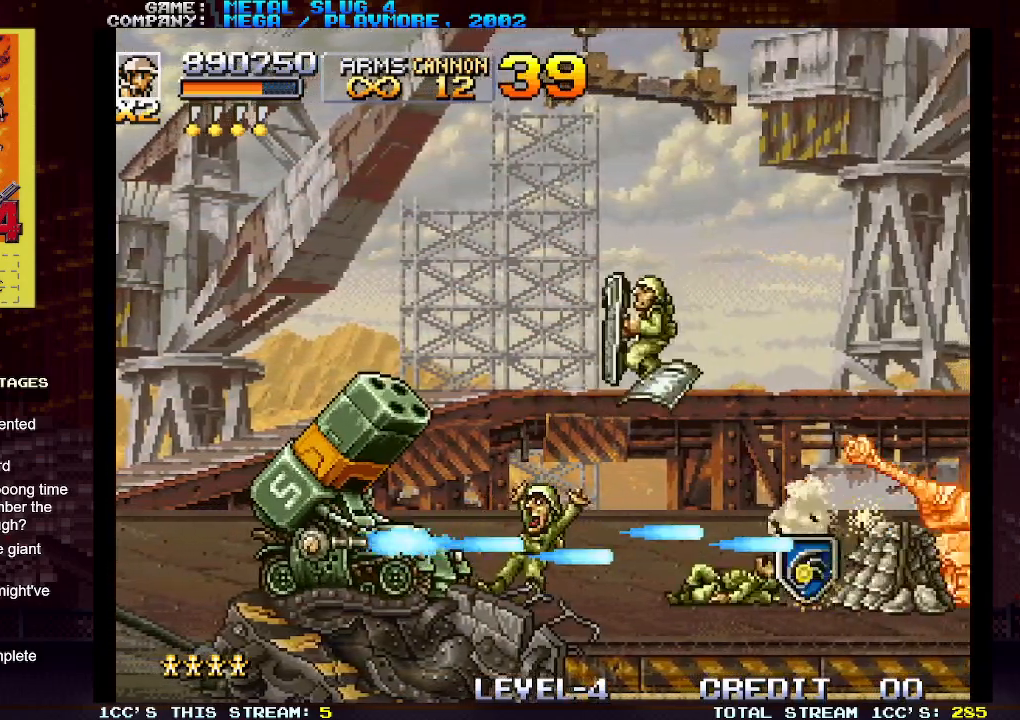
{"buttons": [], "left_stick": "center", "events": [[17, "SQUARE", "down"], [100, "SQUARE", "up"], [133, "left_stick", "up"], [183, "SQUARE", "down"], [233, "left_stick", "center"], [283, "SQUARE", "up"], [350, "SQUARE", "down"], [450, "SQUARE", "up"]]}
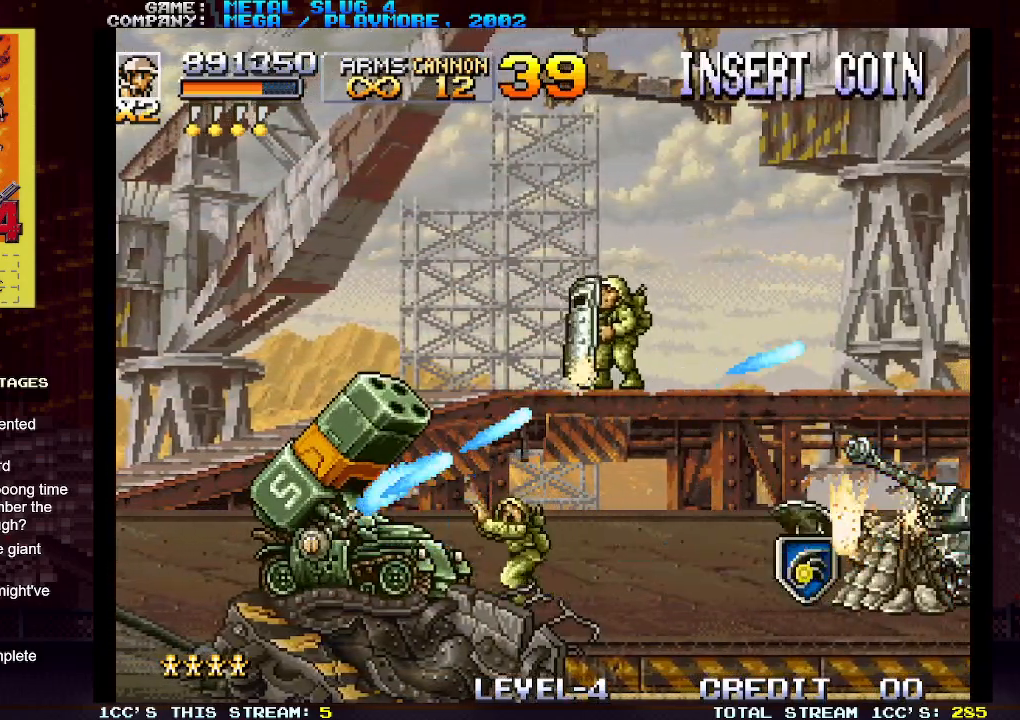
{"buttons": [], "left_stick": "center", "events": [[17, "SQUARE", "down"], [117, "SQUARE", "up"], [200, "SQUARE", "down"], [300, "SQUARE", "up"], [383, "SQUARE", "down"], [483, "SQUARE", "up"]]}